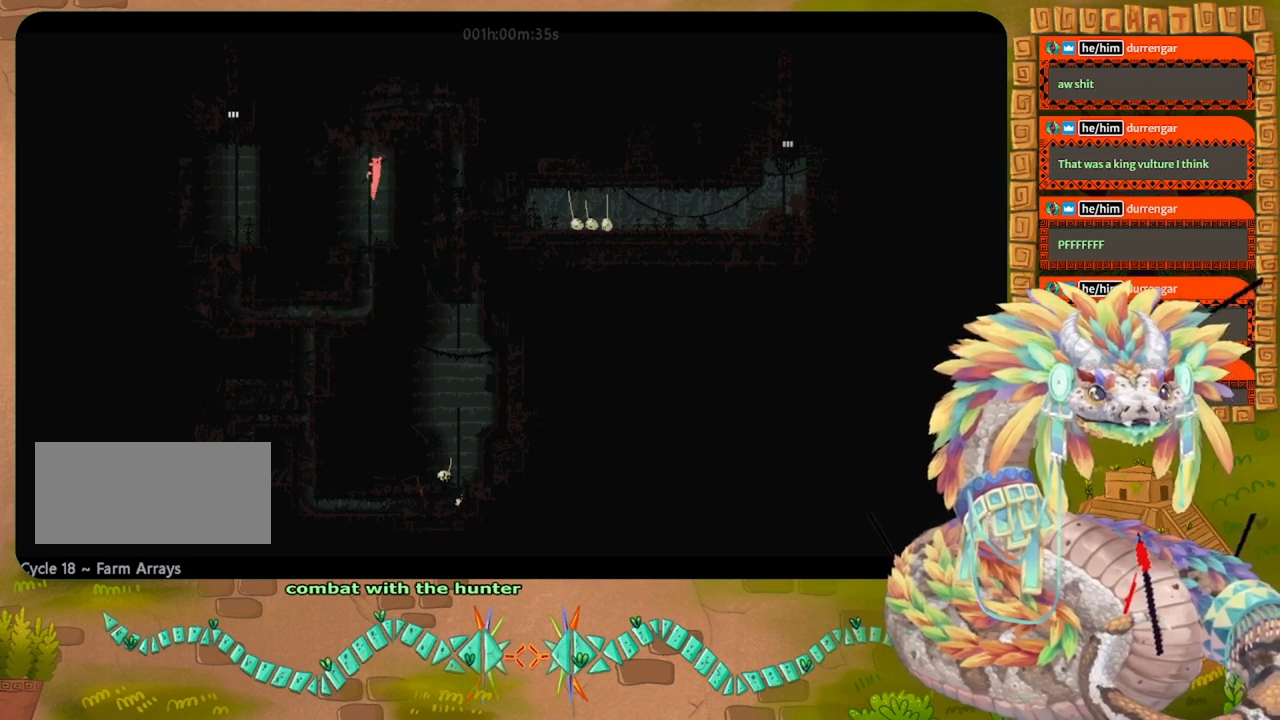
Gameplay with keyboard and mouse; each line is a JSON object with the keys held at the frame after it. "events" lists presses ("down") and releases ("up") of "down", "grab", "jump", "left", "right", "spin", "throw" and "up" between this image and that frame as [ms after this image, input, new state], when the widget could be followed in between. No other keys are recorded. Mouse buttons are not recorded. Key names are as the overlay labels them; some are game actions (e.g. jump) rather than physical keys. Not read: mouse_move.
{"keys": ["up"], "events": []}
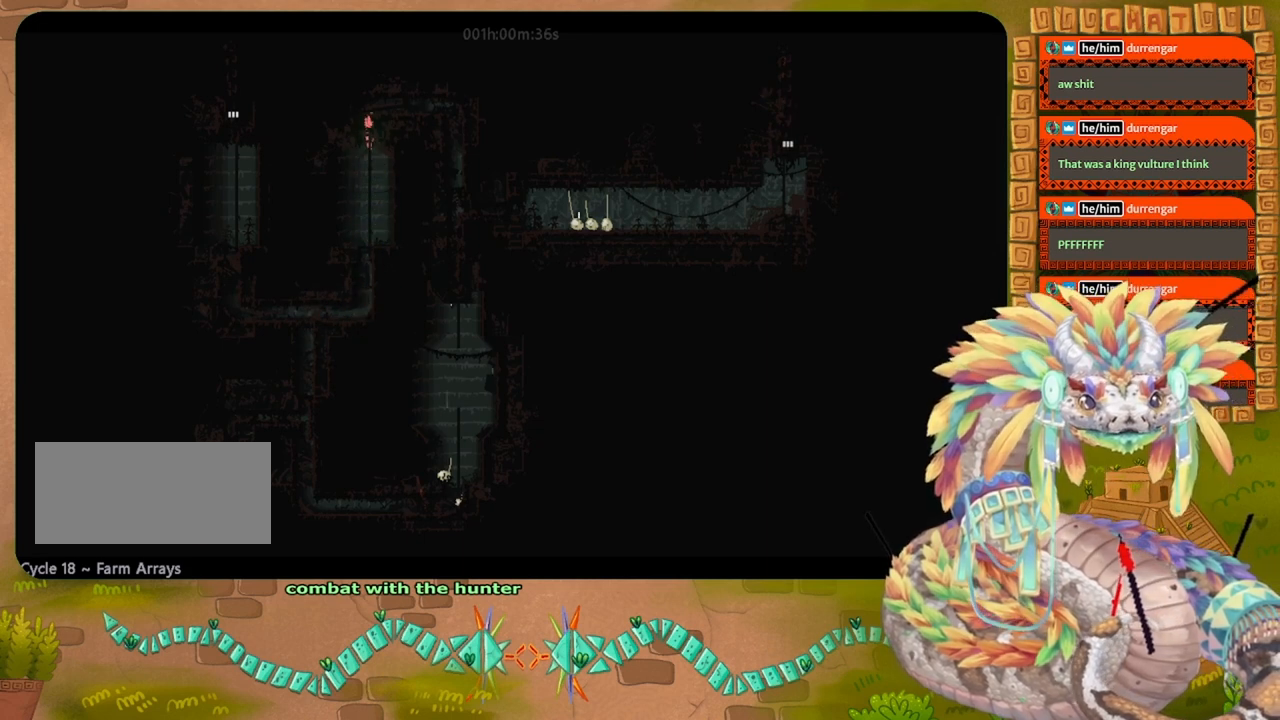
{"keys": ["jump", "right"], "events": [[200, "right", "down"], [267, "up", "up"], [300, "jump", "down"], [433, "jump", "up"], [500, "jump", "down"]]}
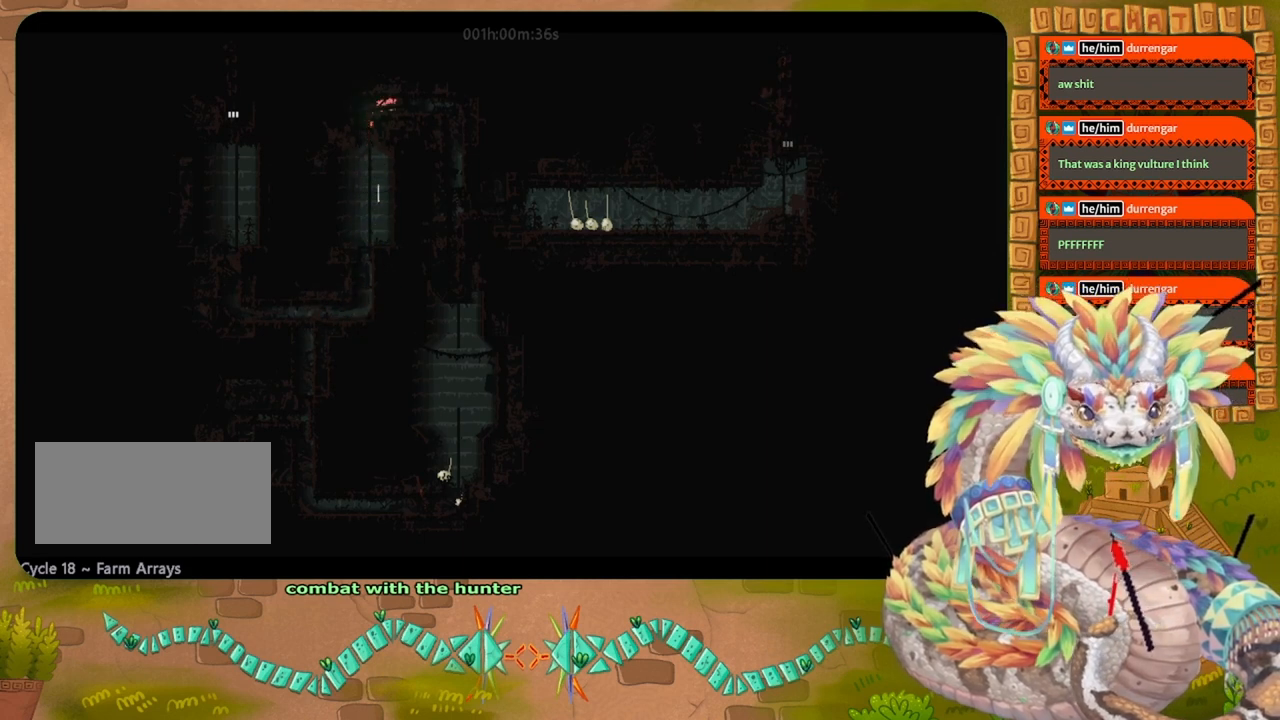
{"keys": ["down"], "events": [[133, "jump", "up"], [267, "down", "down"], [333, "right", "up"]]}
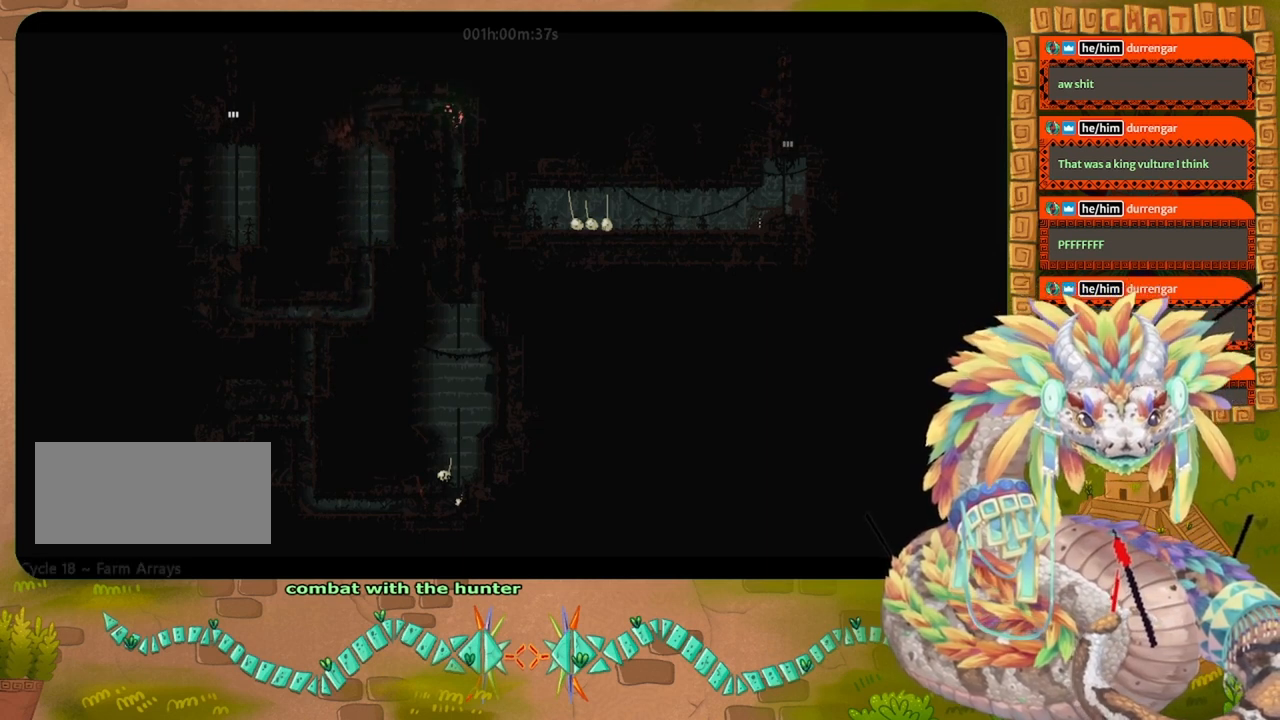
{"keys": ["down"], "events": []}
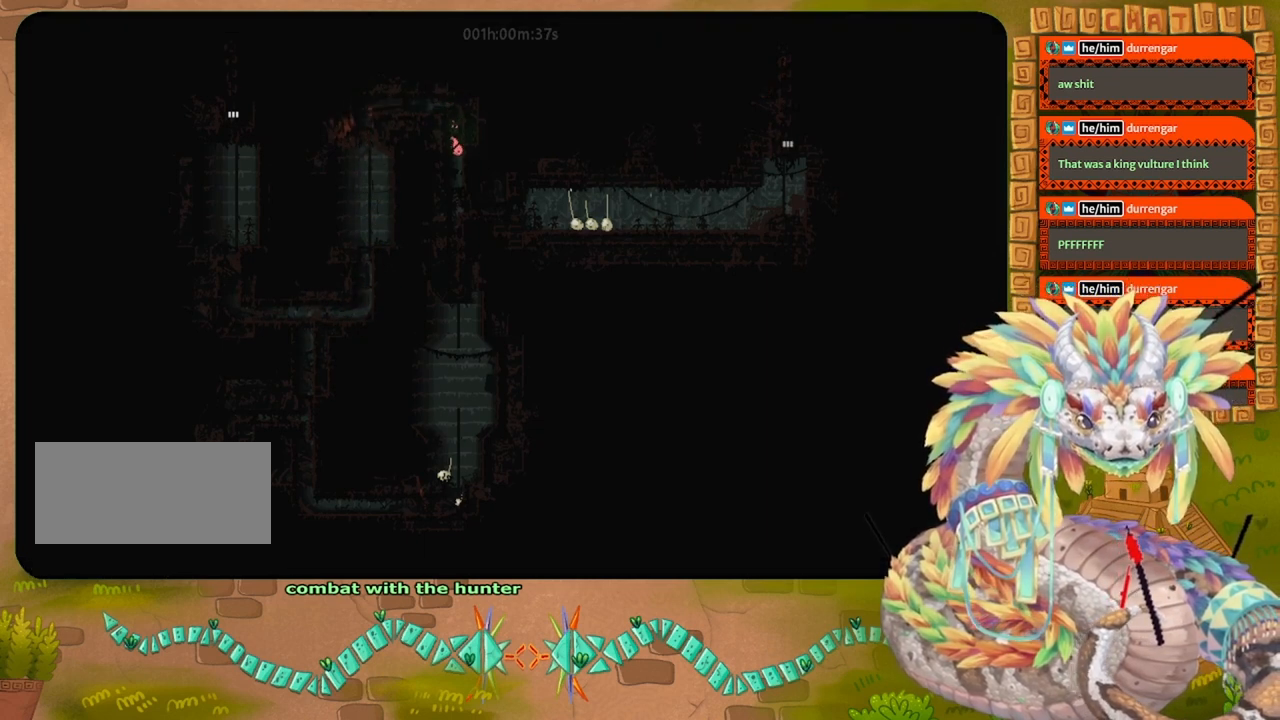
{"keys": ["down"], "events": []}
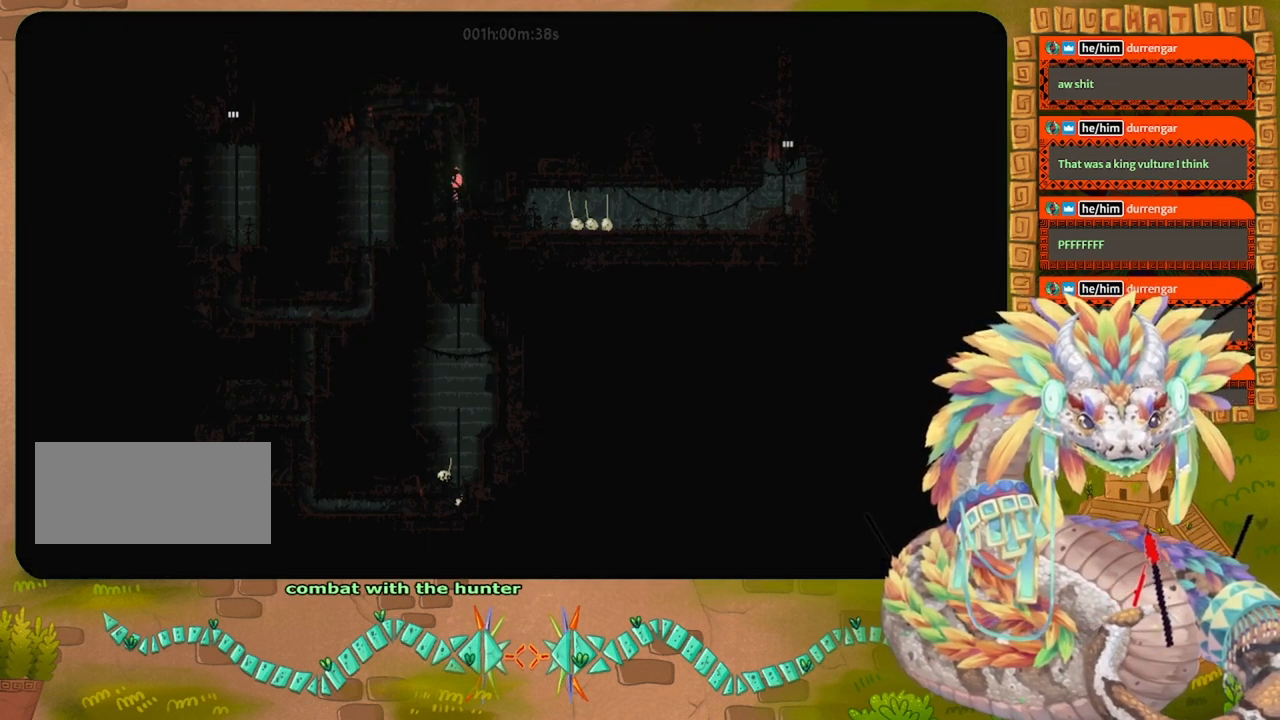
{"keys": ["right"], "events": [[167, "right", "down"], [233, "down", "up"], [267, "jump", "down"], [367, "jump", "up"], [467, "jump", "down"], [500, "jump", "up"]]}
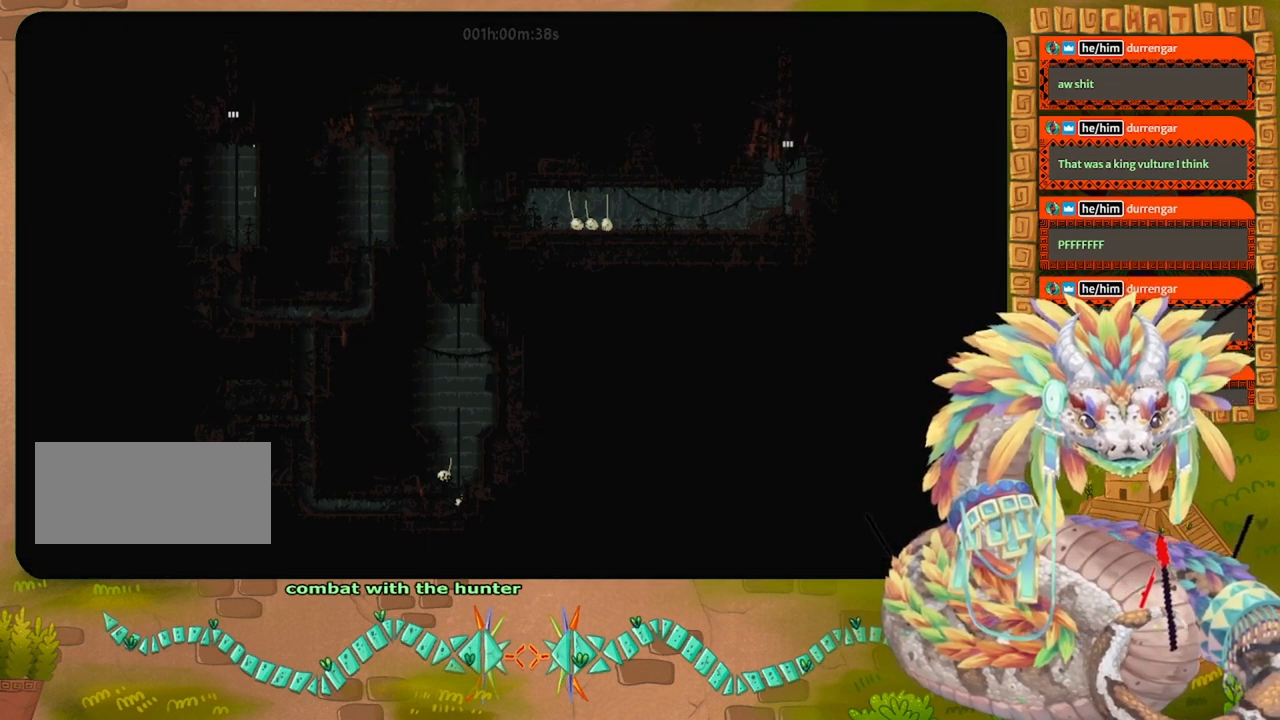
{"keys": ["right"], "events": [[100, "jump", "down"], [167, "jump", "up"], [367, "jump", "down"], [467, "jump", "up"]]}
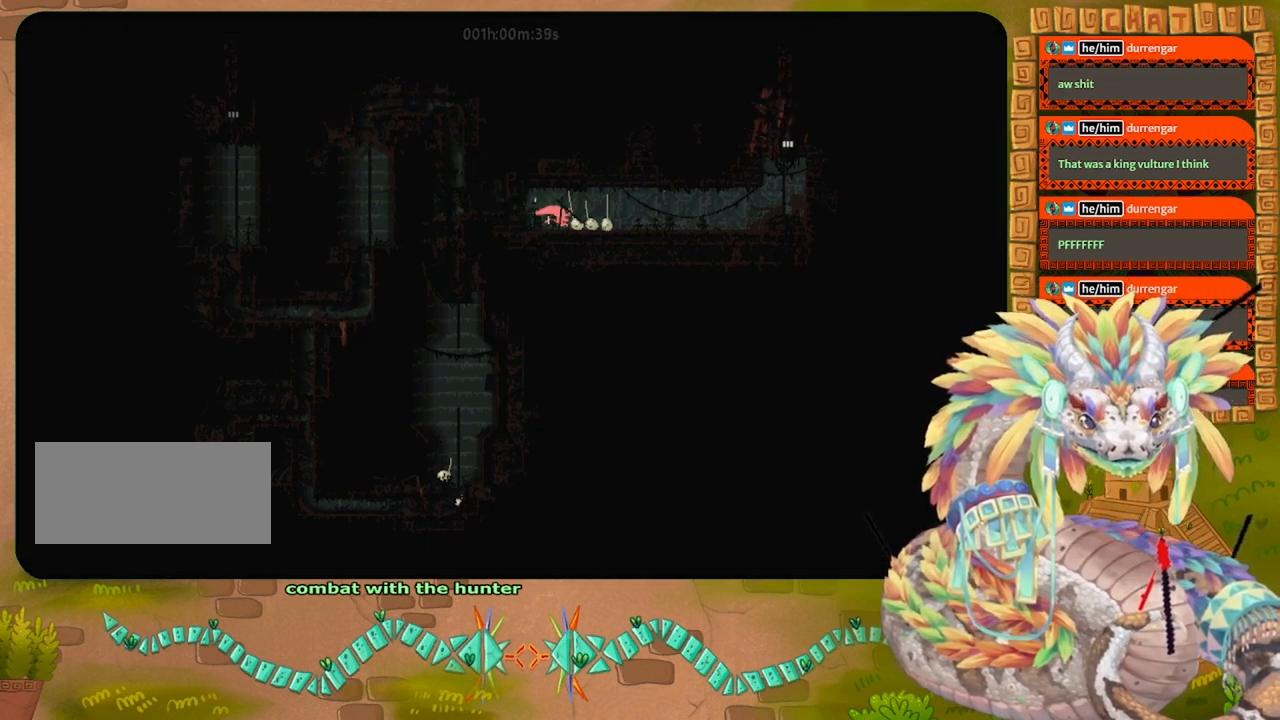
{"keys": ["right"], "events": [[100, "up", "down"], [267, "grab", "down"], [267, "up", "up"], [333, "grab", "up"]]}
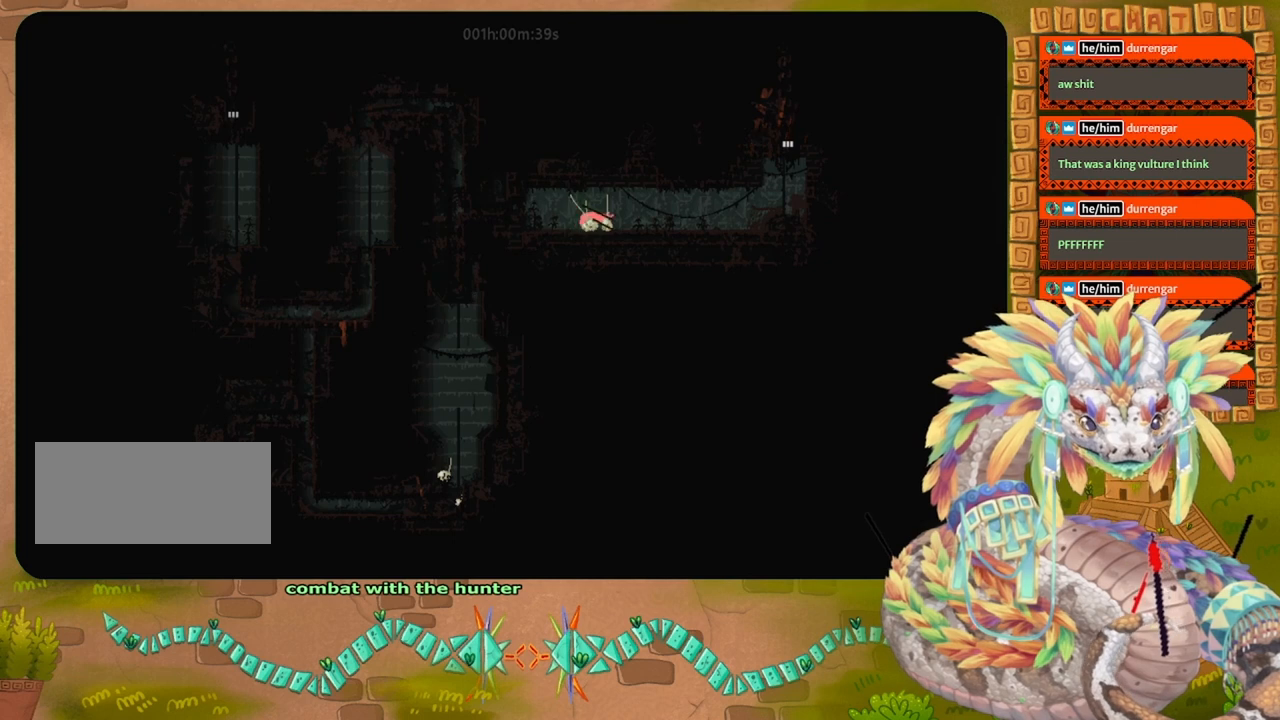
{"keys": ["right"], "events": []}
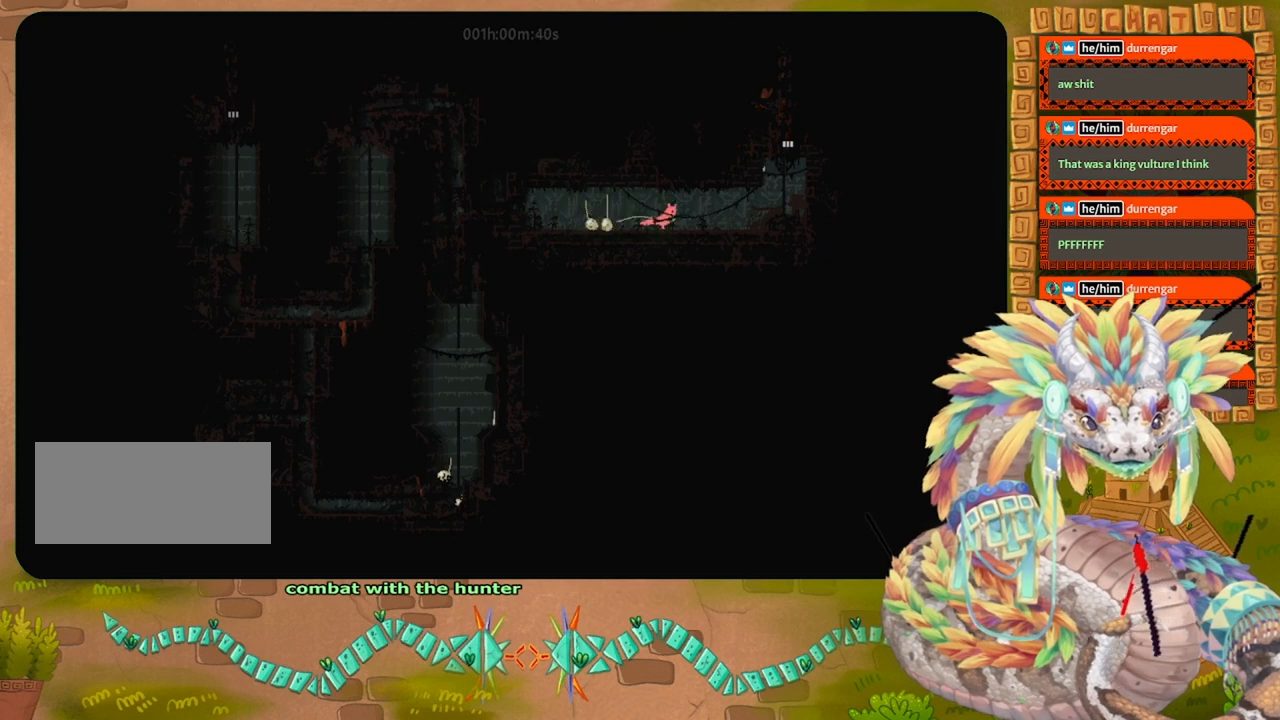
{"keys": ["jump", "right"], "events": [[500, "jump", "down"]]}
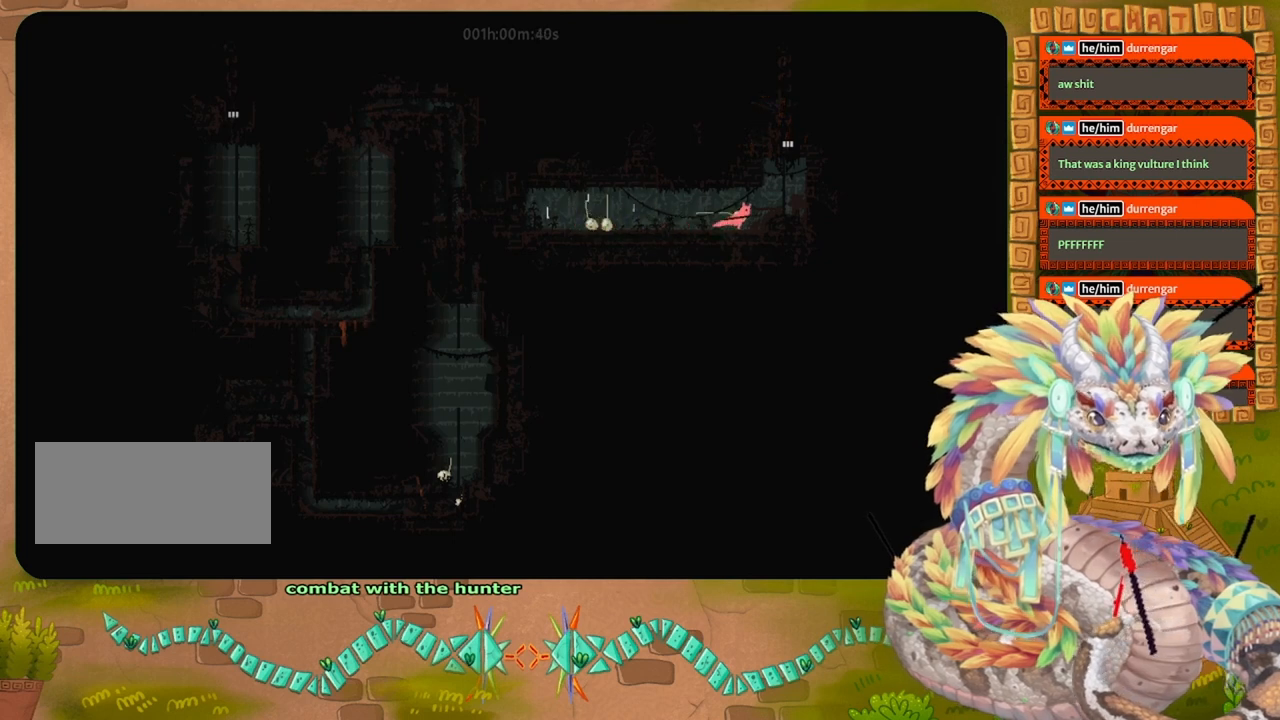
{"keys": ["up"], "events": [[233, "up", "down"], [267, "jump", "up"], [300, "right", "up"]]}
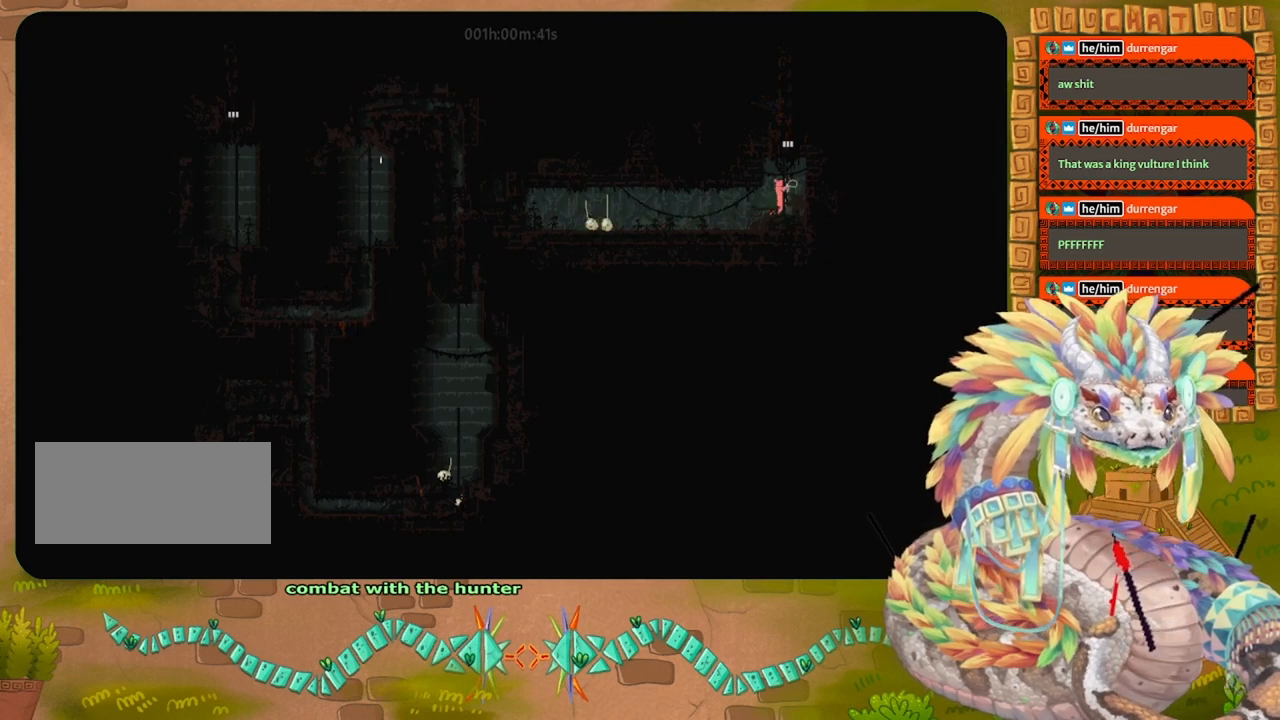
{"keys": ["up"], "events": []}
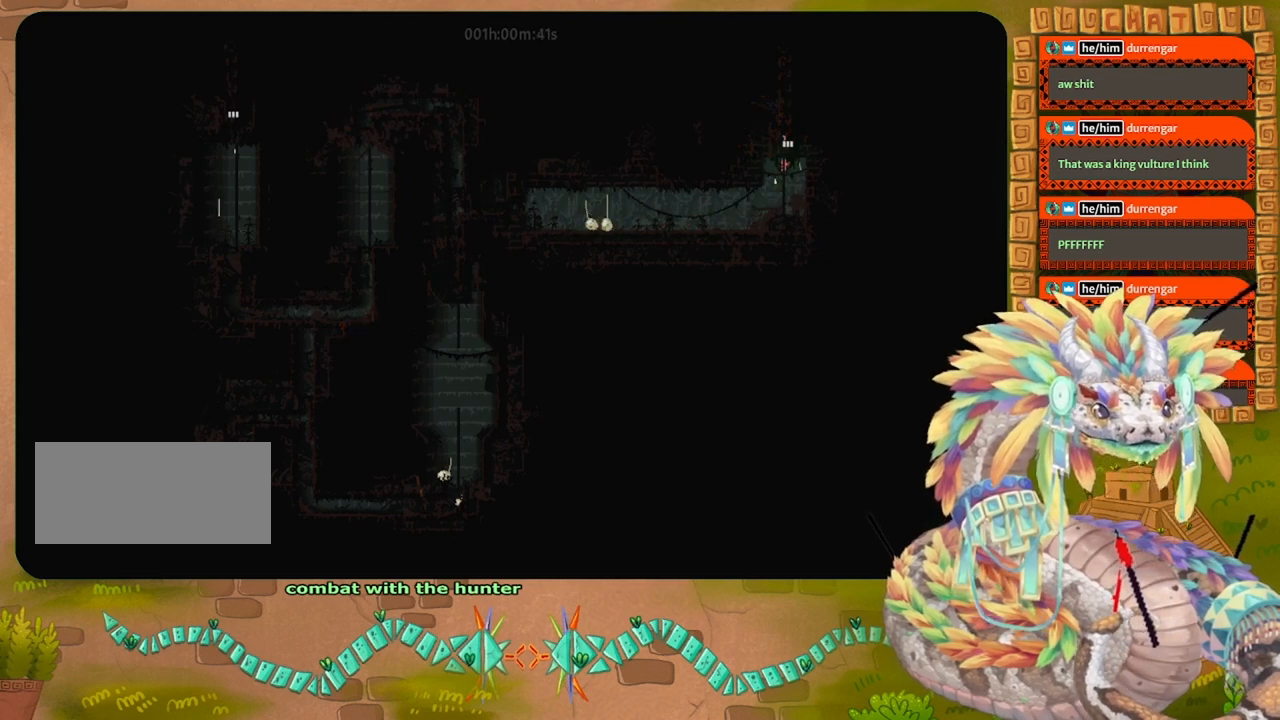
{"keys": ["up"], "events": []}
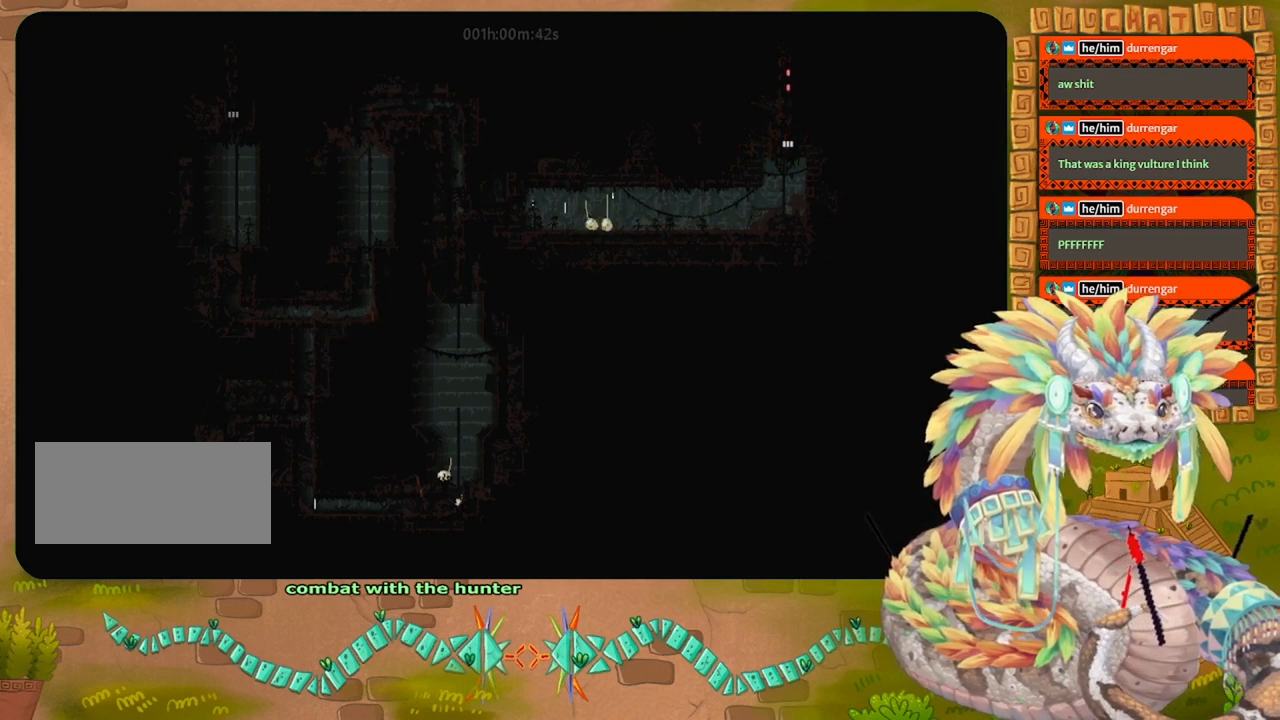
{"keys": ["up"], "events": []}
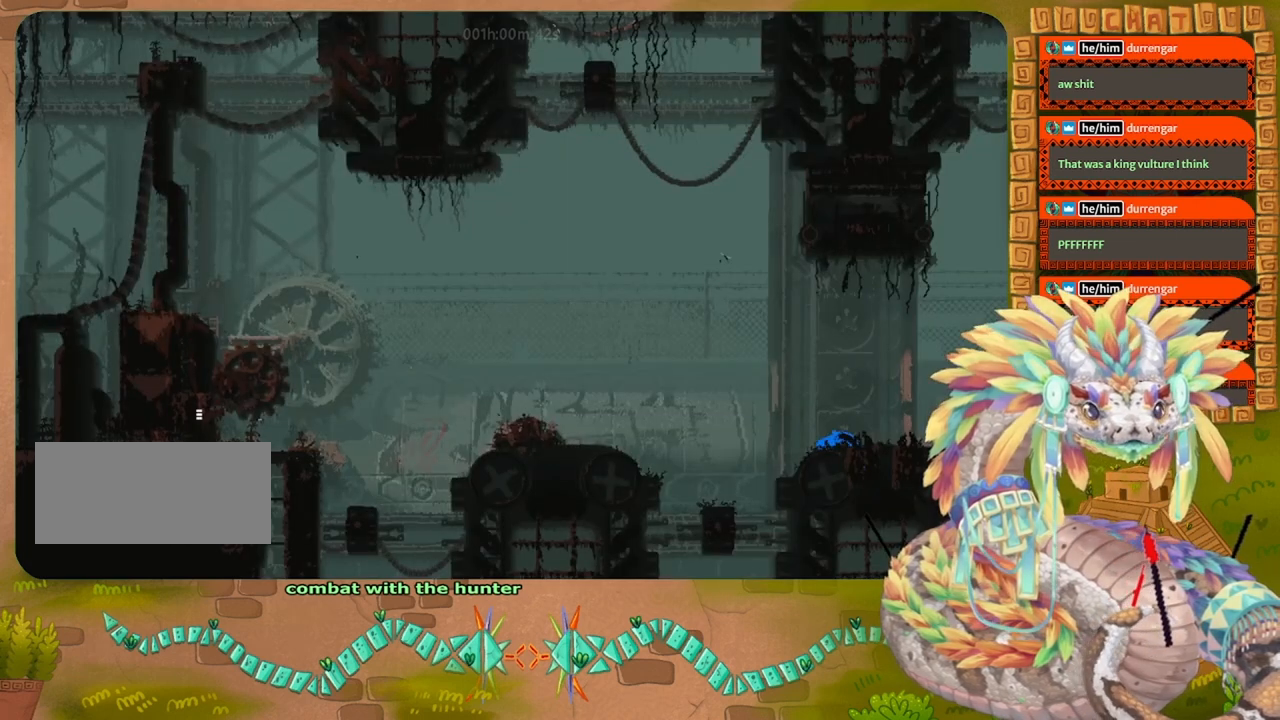
{"keys": ["jump", "right"], "events": [[300, "right", "down"], [300, "up", "up"], [367, "up", "down"], [433, "jump", "down"], [500, "up", "up"]]}
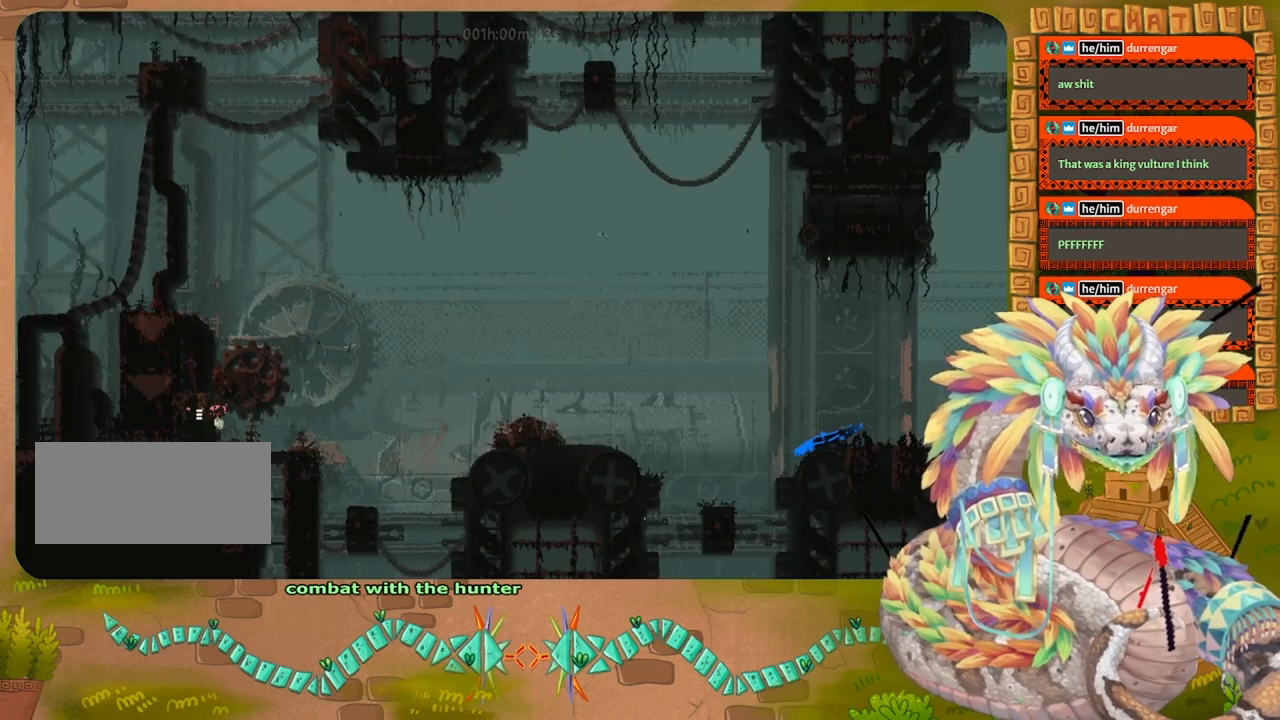
{"keys": ["down"], "events": [[67, "jump", "up"], [433, "down", "down"], [433, "right", "up"]]}
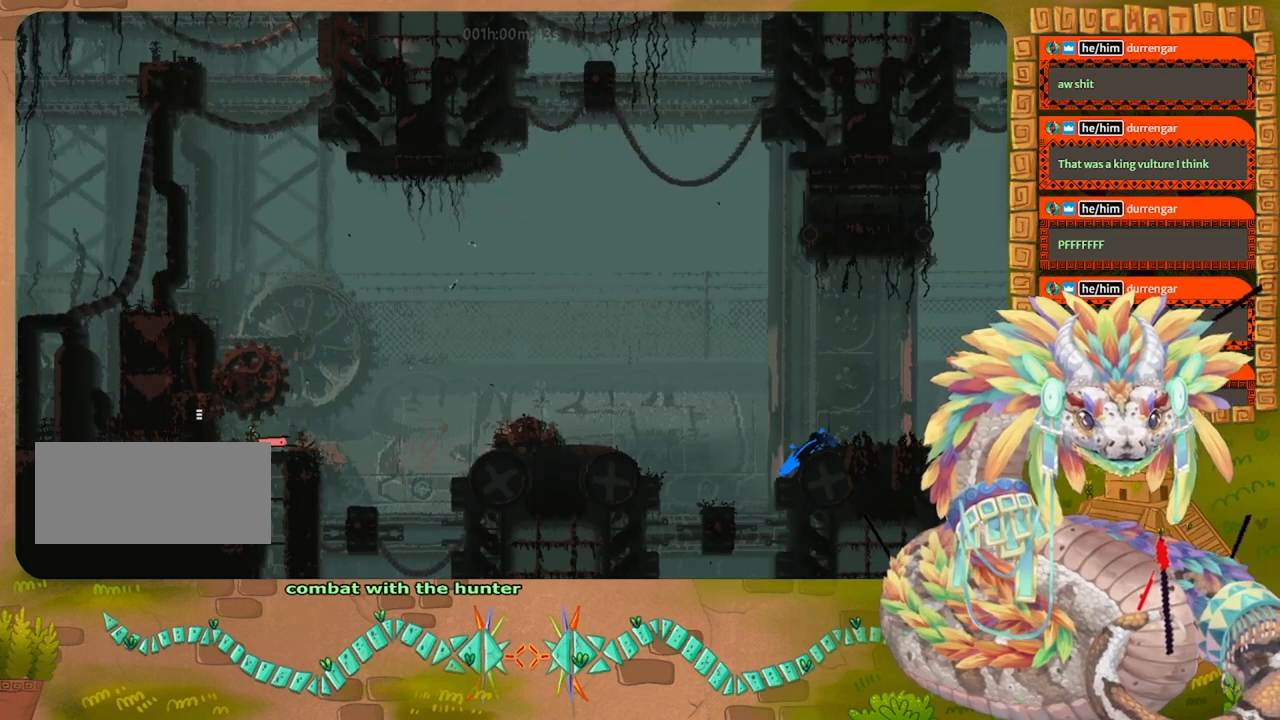
{"keys": ["left", "up"], "events": [[200, "down", "up"], [500, "left", "down"], [500, "up", "down"]]}
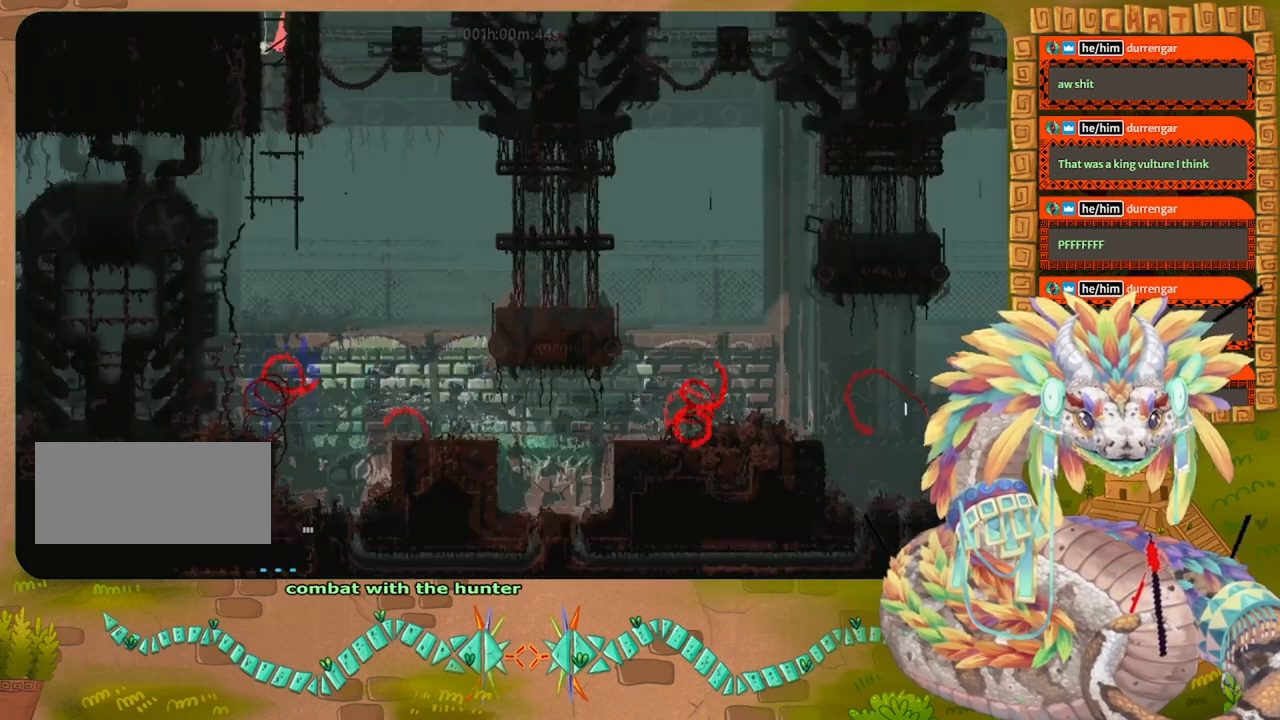
{"keys": ["down"], "events": [[67, "left", "up"], [133, "up", "up"], [433, "down", "down"]]}
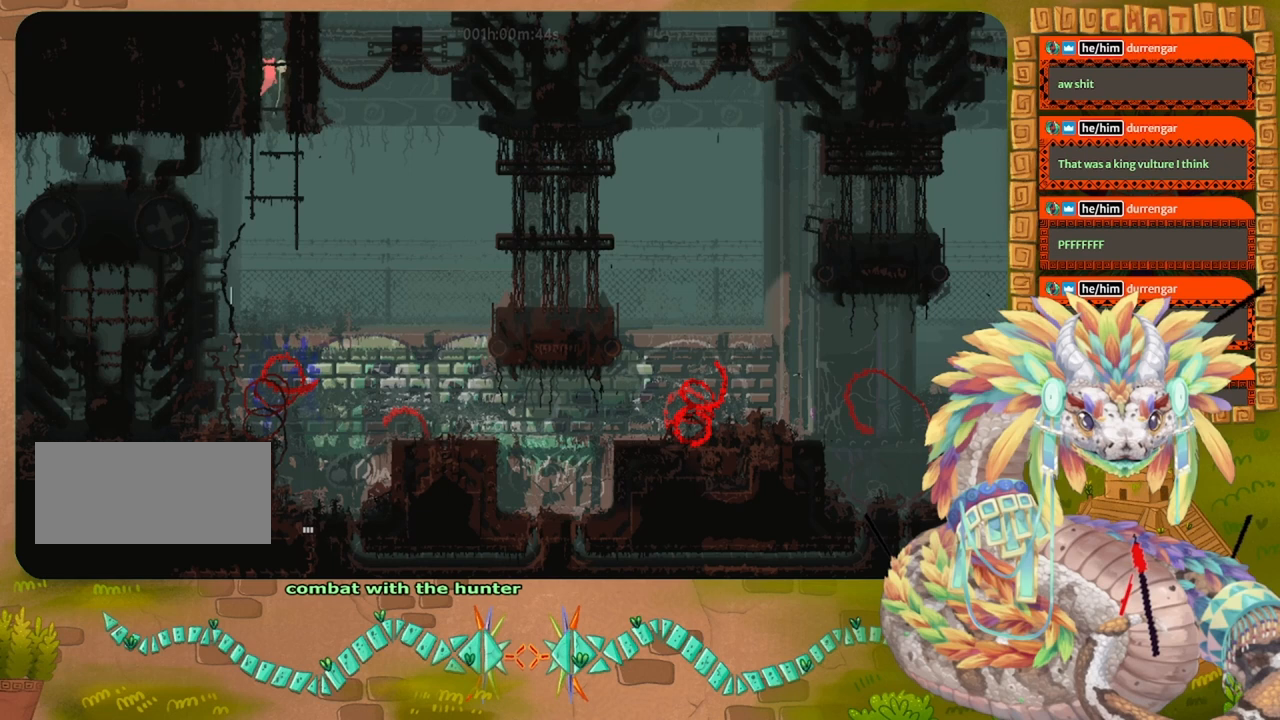
{"keys": ["up"], "events": [[67, "down", "up"], [367, "up", "down"]]}
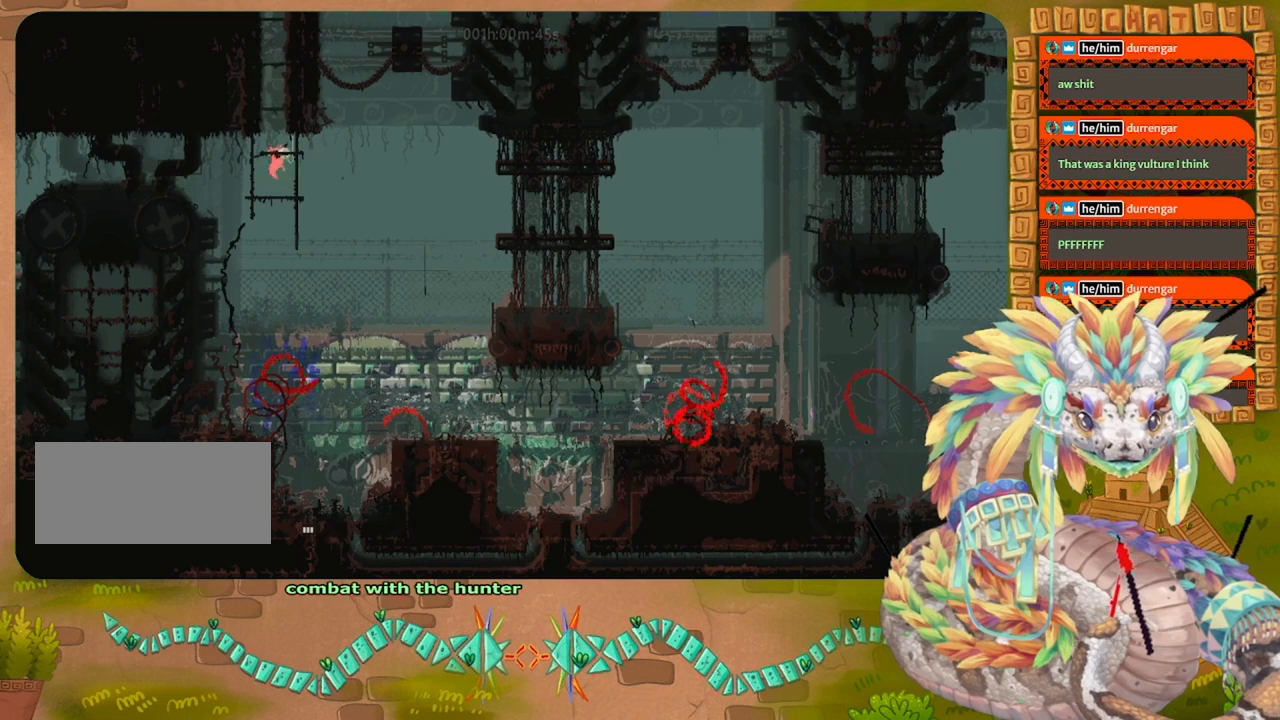
{"keys": ["down"], "events": [[33, "up", "up"], [200, "down", "down"]]}
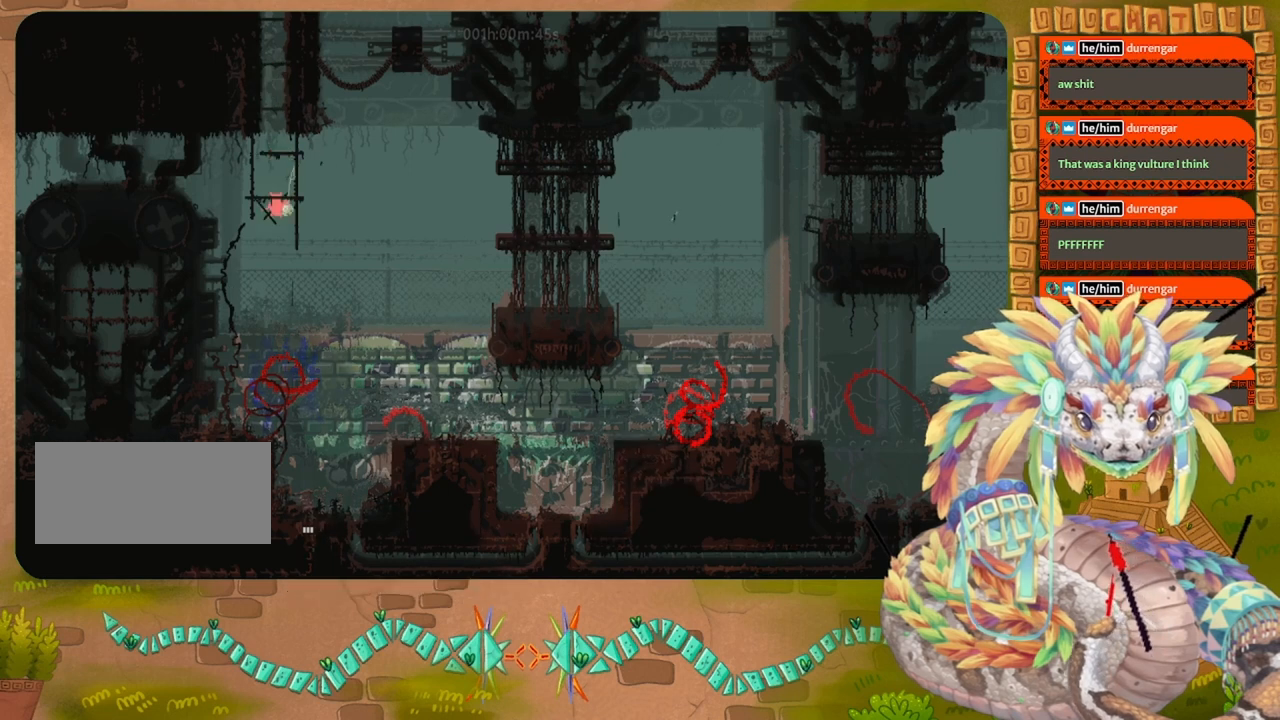
{"keys": ["up"], "events": [[100, "down", "up"], [233, "up", "down"]]}
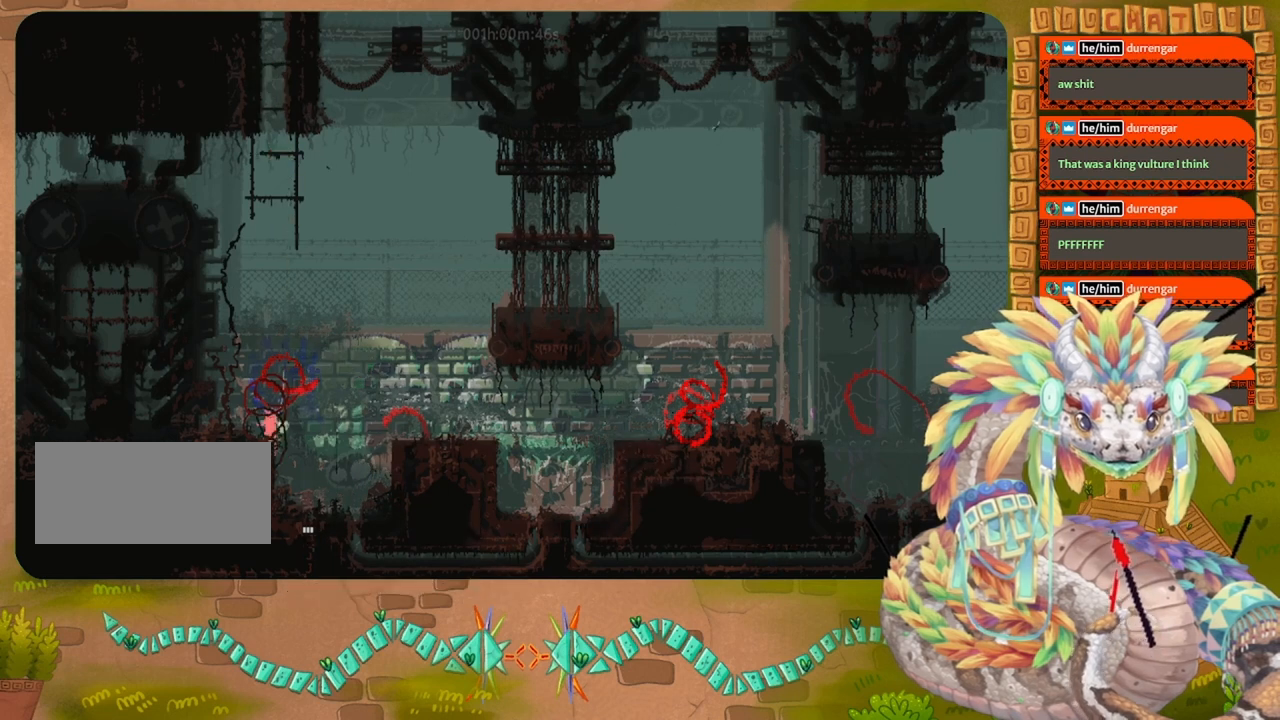
{"keys": ["down"], "events": [[67, "up", "up"], [233, "right", "down"], [333, "down", "down"], [333, "right", "up"]]}
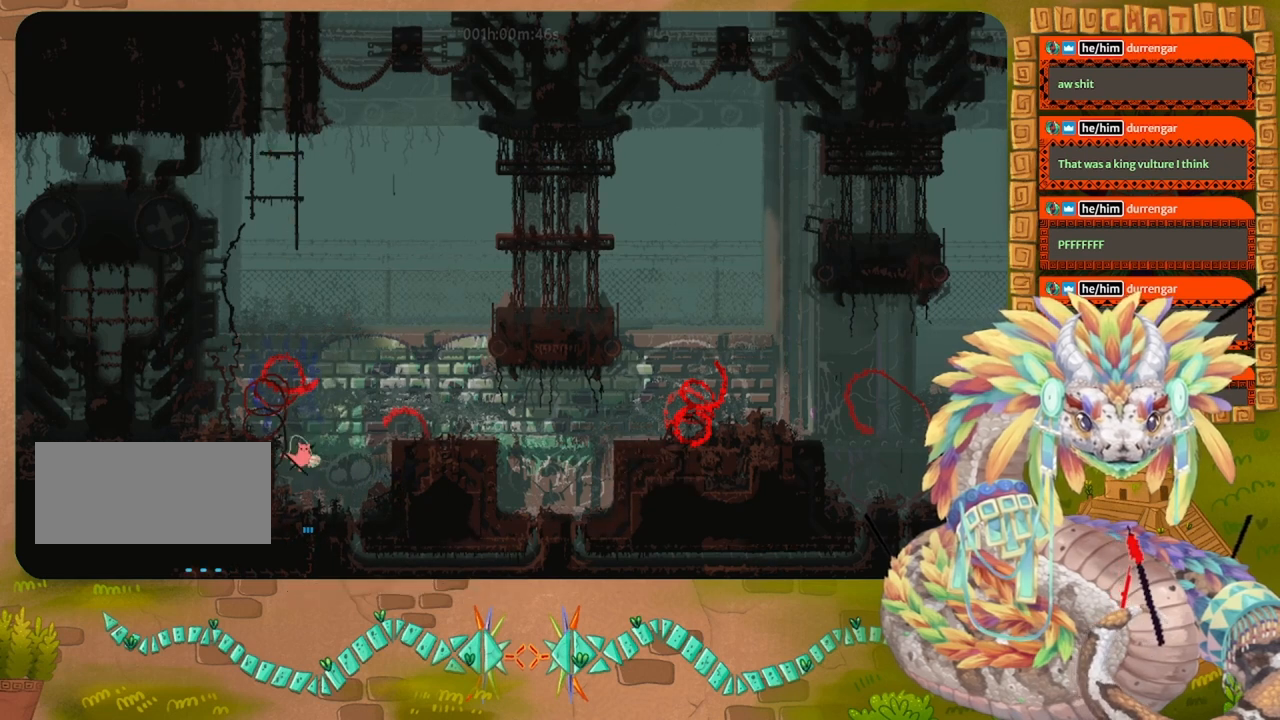
{"keys": ["down", "left"], "events": [[400, "left", "down"]]}
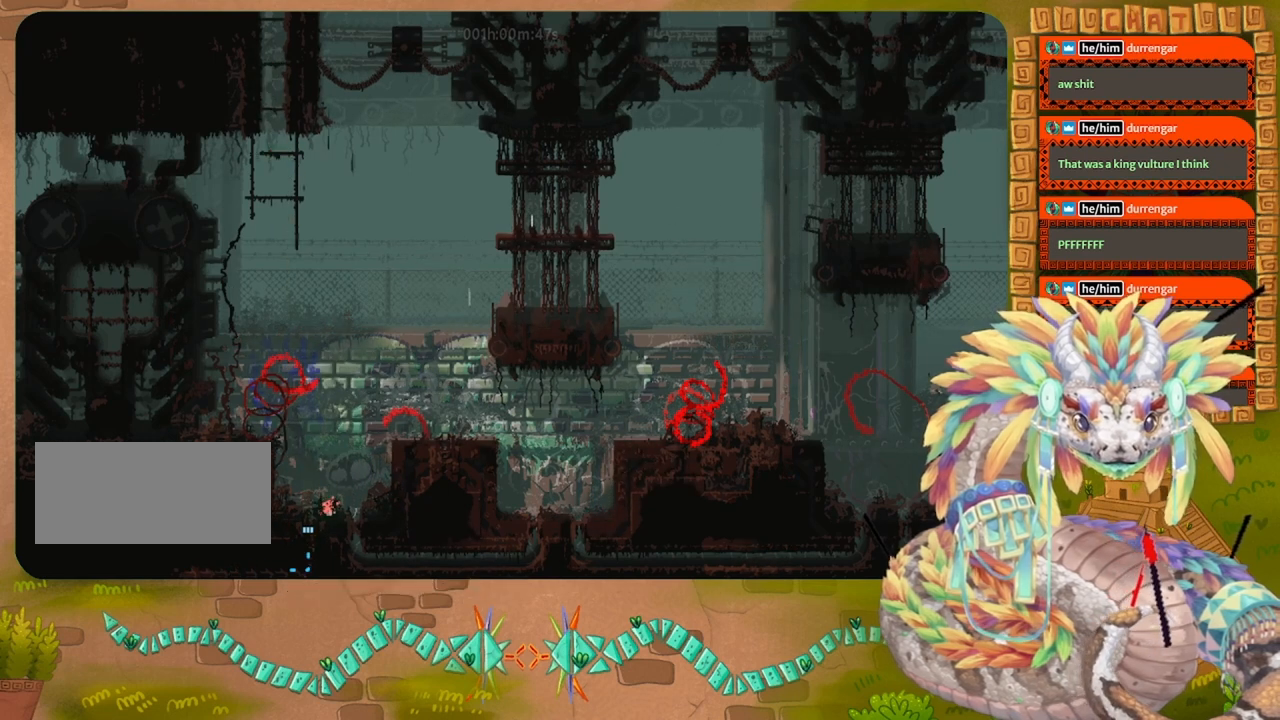
{"keys": [], "events": [[300, "left", "up"], [467, "down", "up"]]}
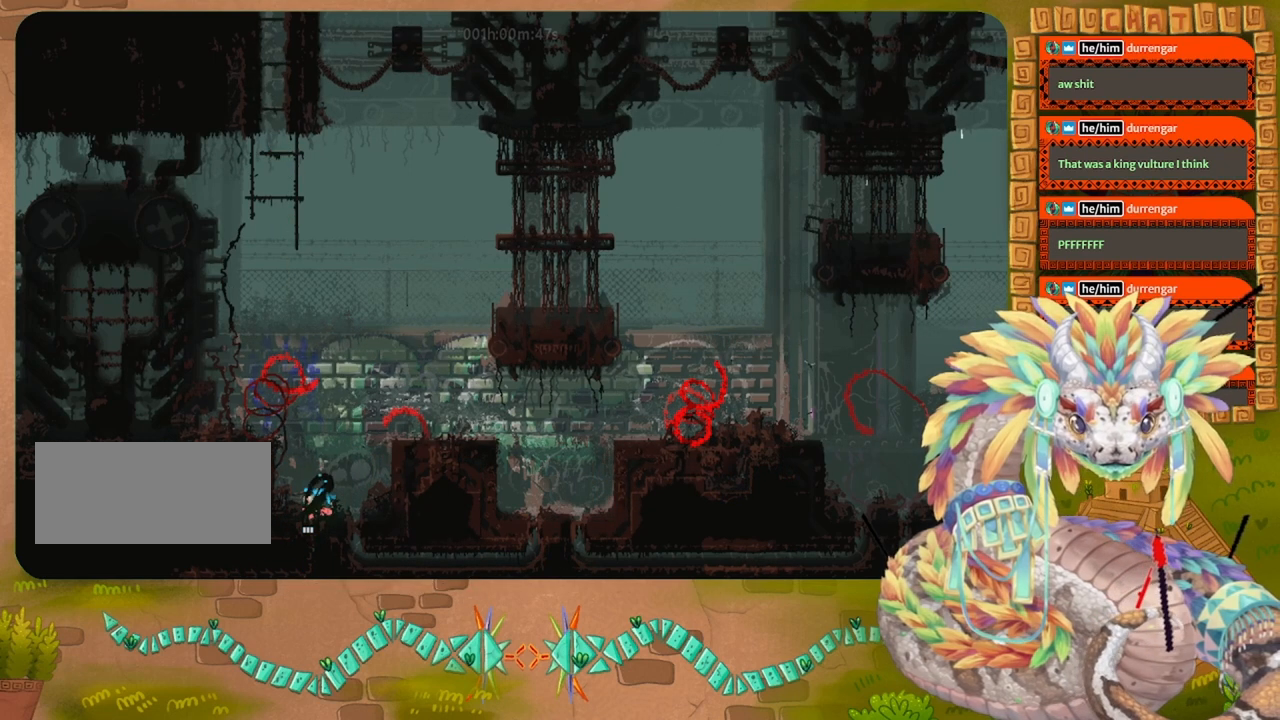
{"keys": [], "events": []}
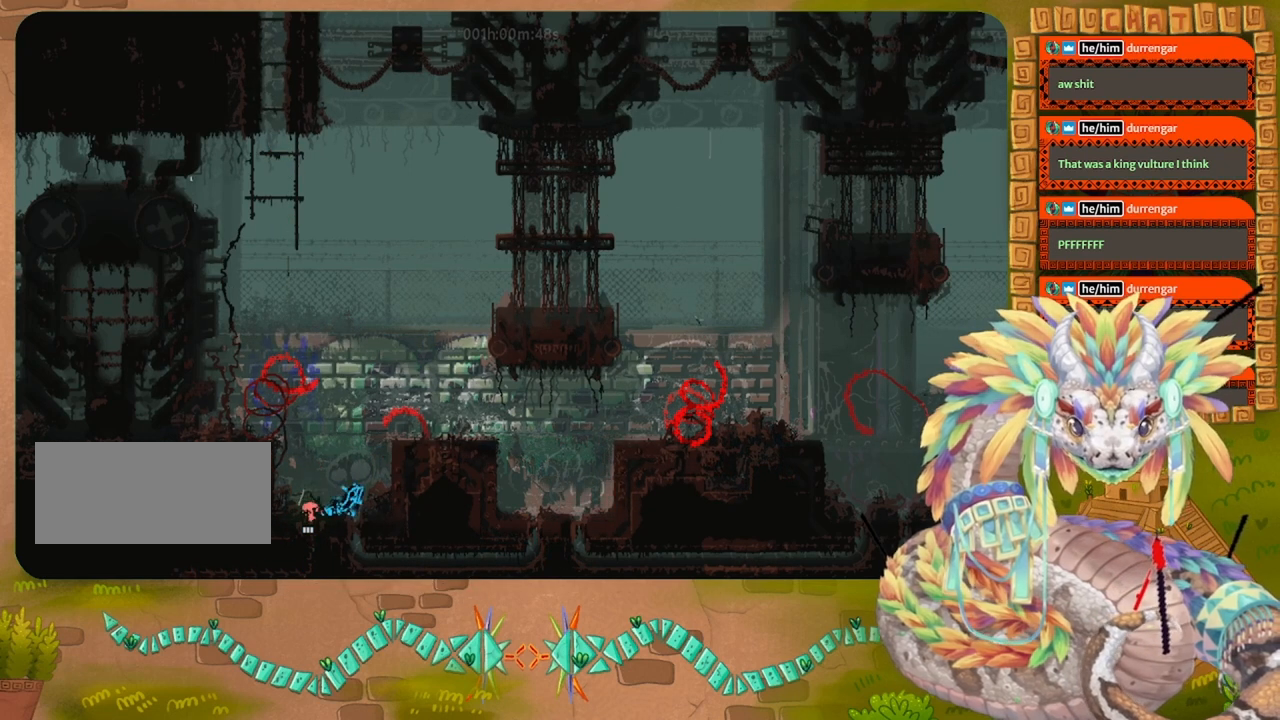
{"keys": [], "events": []}
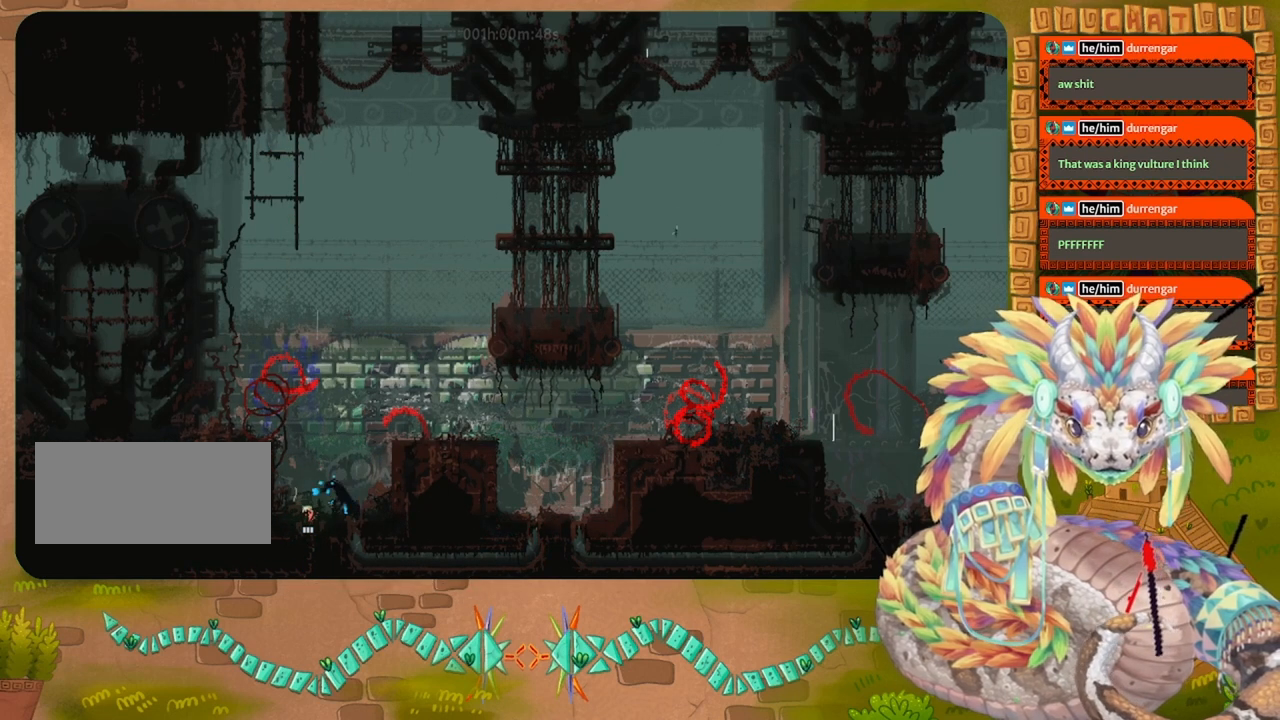
{"keys": ["down"], "events": [[133, "down", "down"]]}
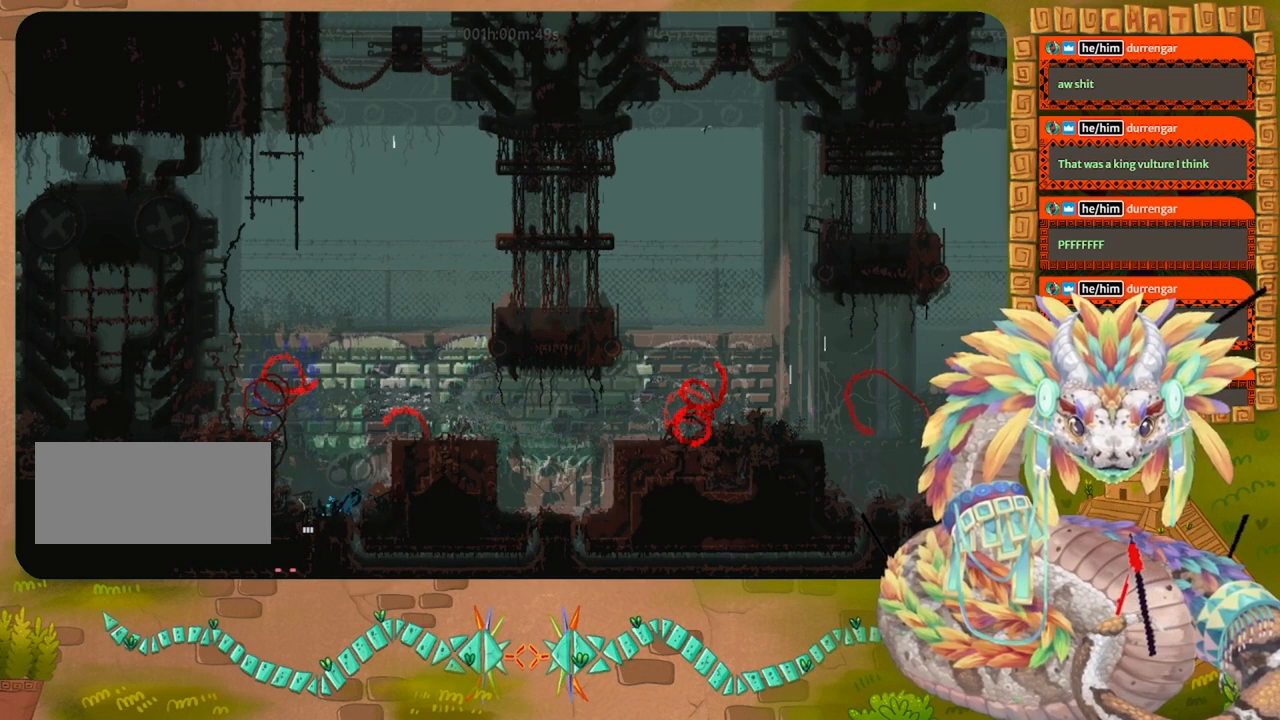
{"keys": ["down"], "events": []}
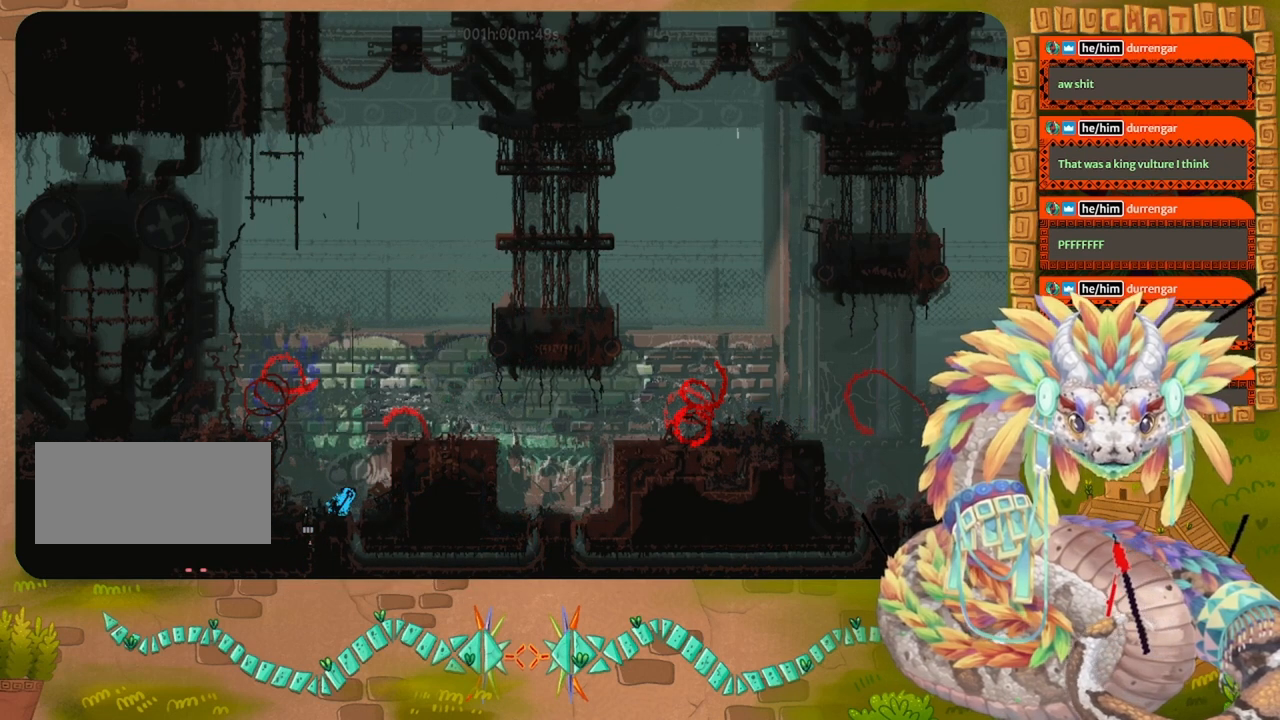
{"keys": ["down"], "events": []}